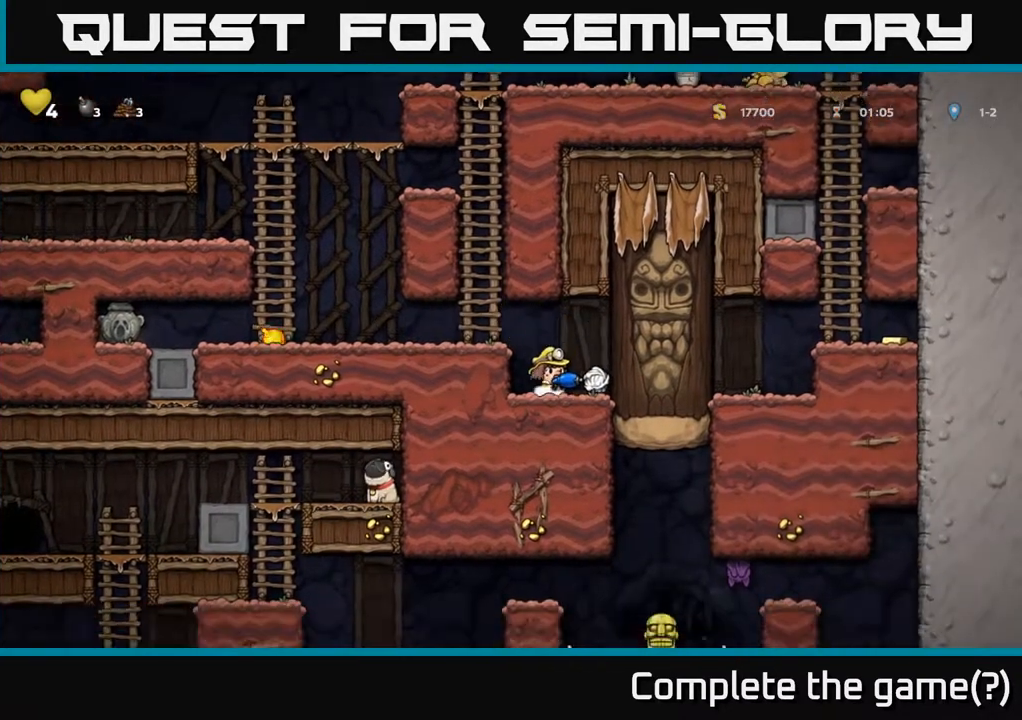
Gameplay with a controller (Xbox layout); each line is a JSON object with the inputs held at the frame after it. "events" lists button and stick changes between this image and that frame as [ms after this image, input, new state], when the widget could be followed in between.
{"buttons": [], "left_stick": "center", "right_stick": "center", "events": []}
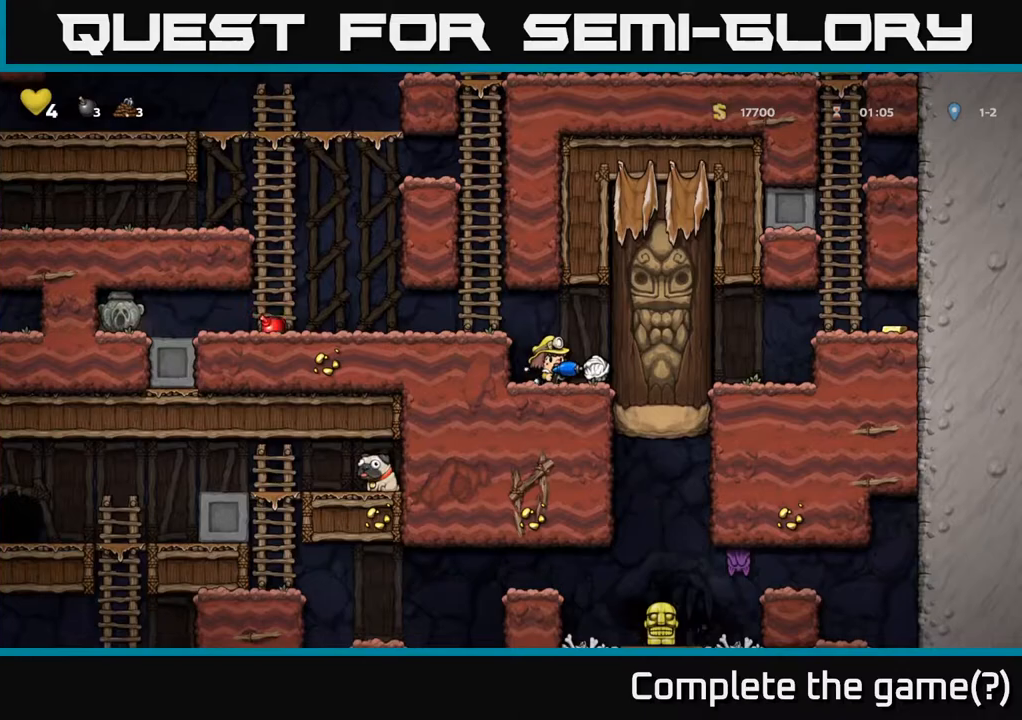
{"buttons": [], "left_stick": "center", "right_stick": "center", "events": []}
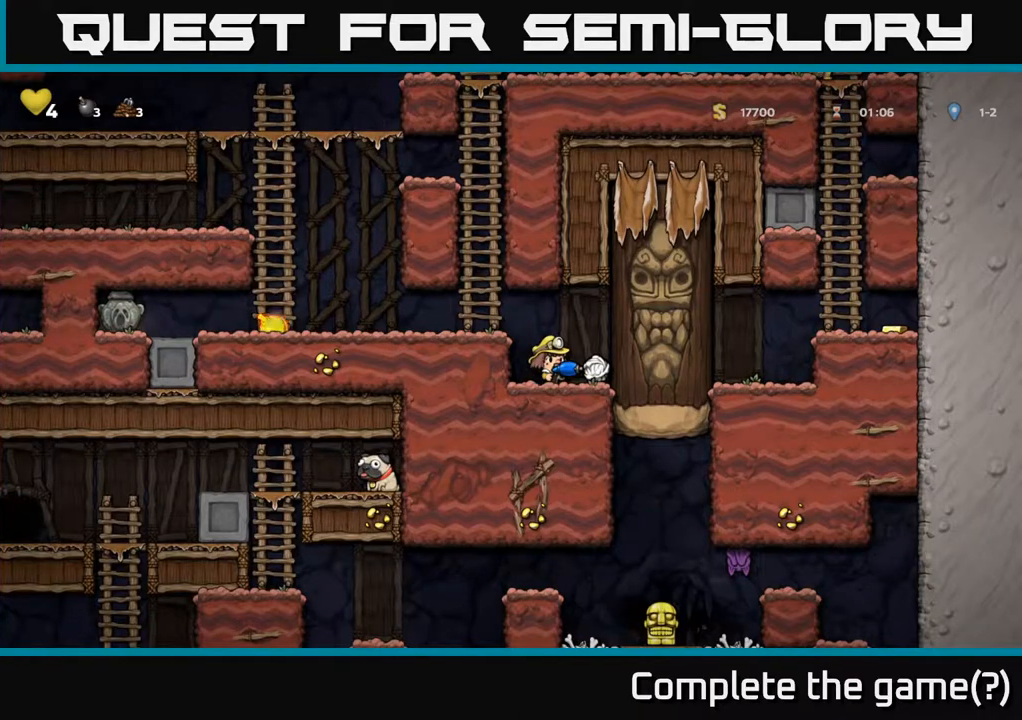
{"buttons": [], "left_stick": "center", "right_stick": "center", "events": []}
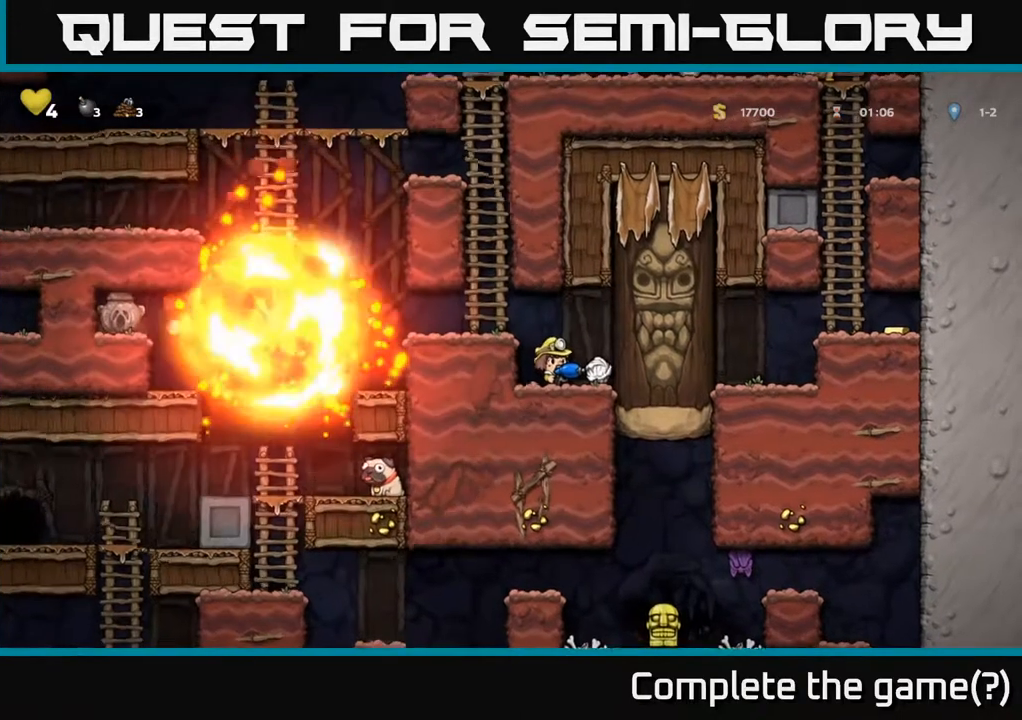
{"buttons": [], "left_stick": "center", "right_stick": "center", "events": []}
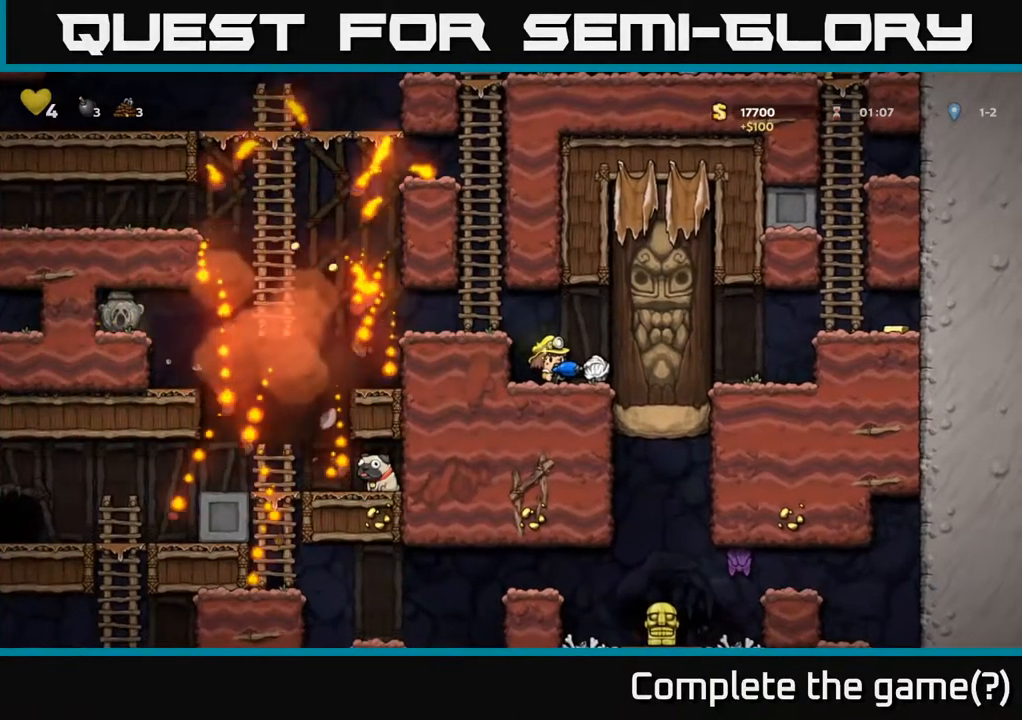
{"buttons": [], "left_stick": "center", "right_stick": "center", "events": [[83, "A", "down"], [83, "DPAD_LEFT", "down"], [283, "A", "up"], [367, "DPAD_LEFT", "up"]]}
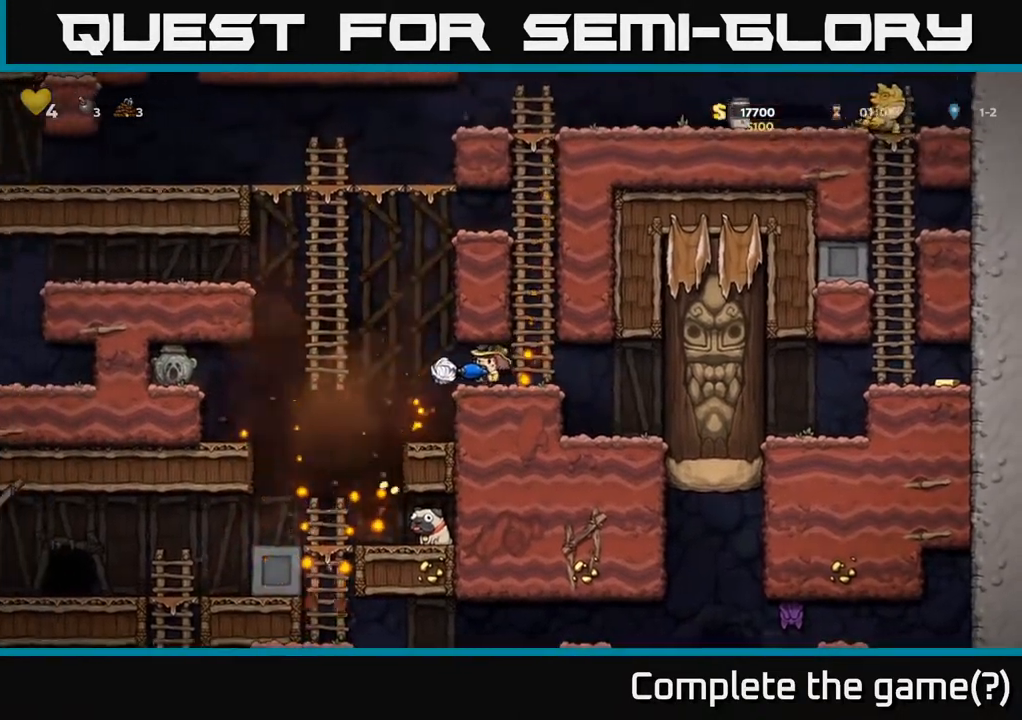
{"buttons": [], "left_stick": "center", "right_stick": "center", "events": [[83, "DPAD_LEFT", "down"], [417, "DPAD_LEFT", "up"]]}
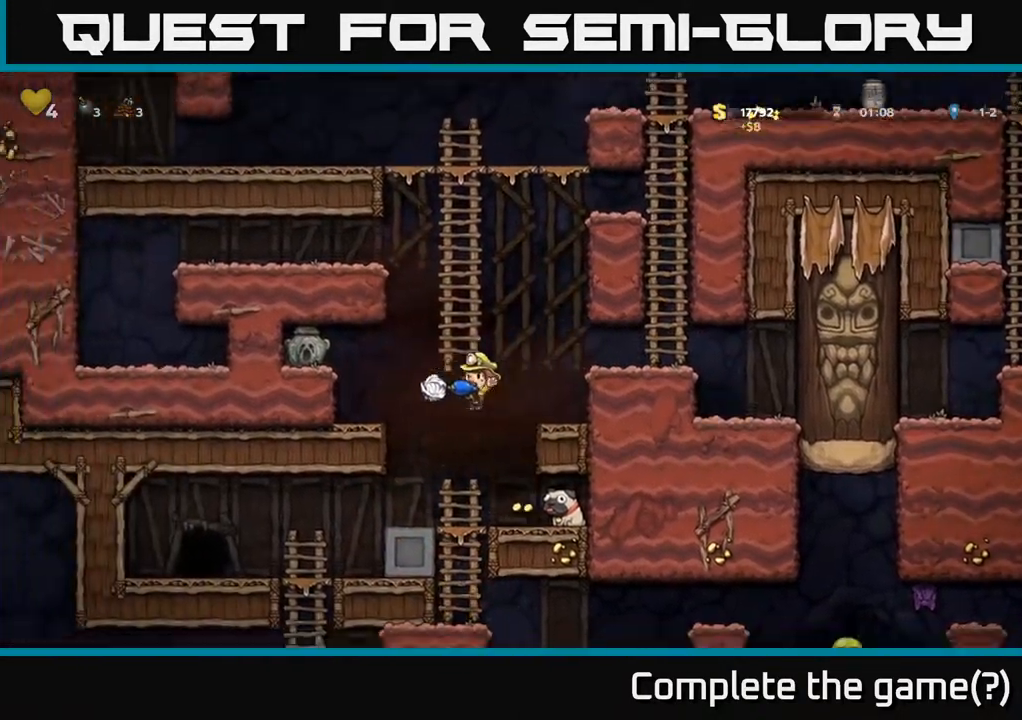
{"buttons": ["DPAD_LEFT"], "left_stick": "center", "right_stick": "center", "events": [[150, "DPAD_LEFT", "down"], [283, "DPAD_LEFT", "up"], [500, "DPAD_LEFT", "down"]]}
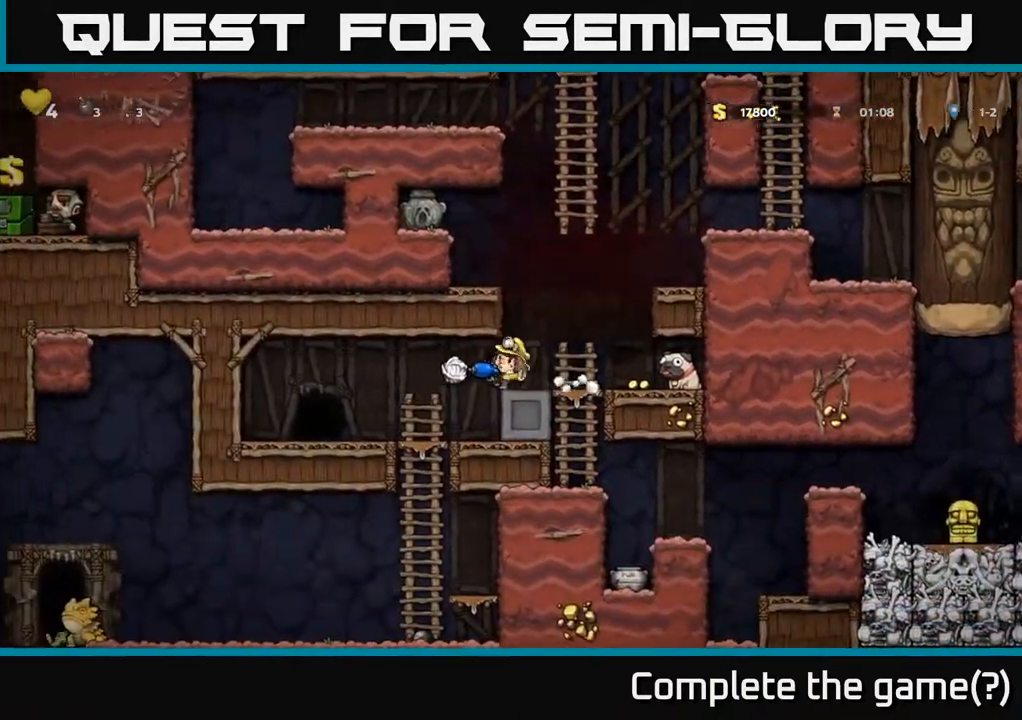
{"buttons": [], "left_stick": "center", "right_stick": "center", "events": [[117, "DPAD_LEFT", "up"], [300, "DPAD_RIGHT", "down"], [383, "DPAD_RIGHT", "up"]]}
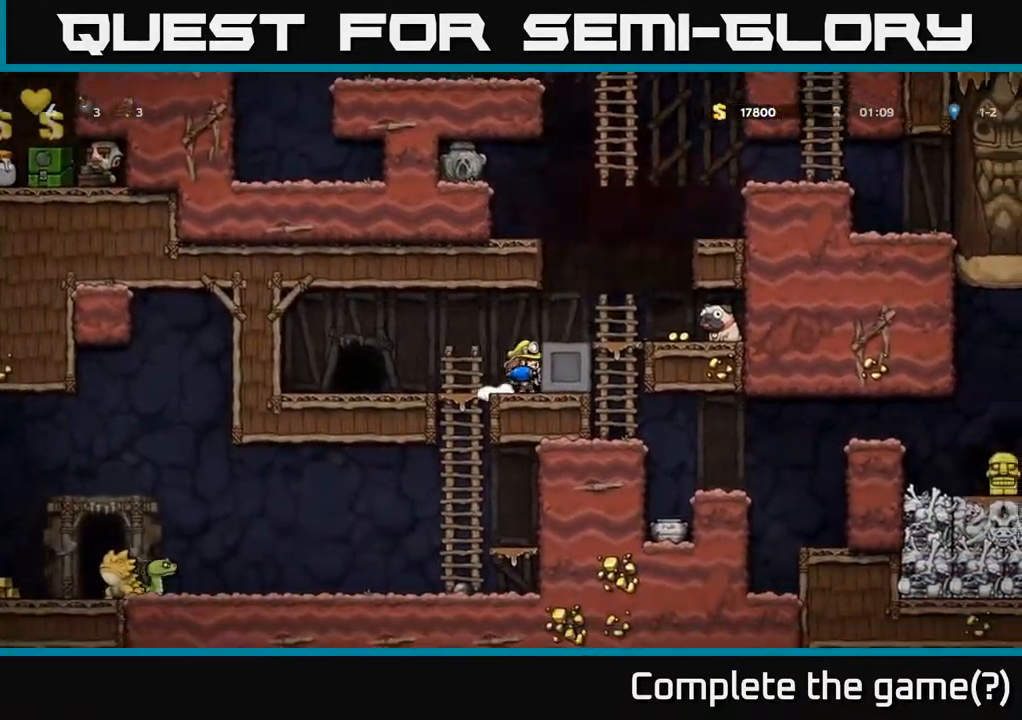
{"buttons": ["DPAD_LEFT"], "left_stick": "center", "right_stick": "center", "events": [[50, "DPAD_DOWN", "down"], [167, "X", "down"], [300, "DPAD_DOWN", "up"], [317, "X", "up"], [483, "DPAD_LEFT", "down"]]}
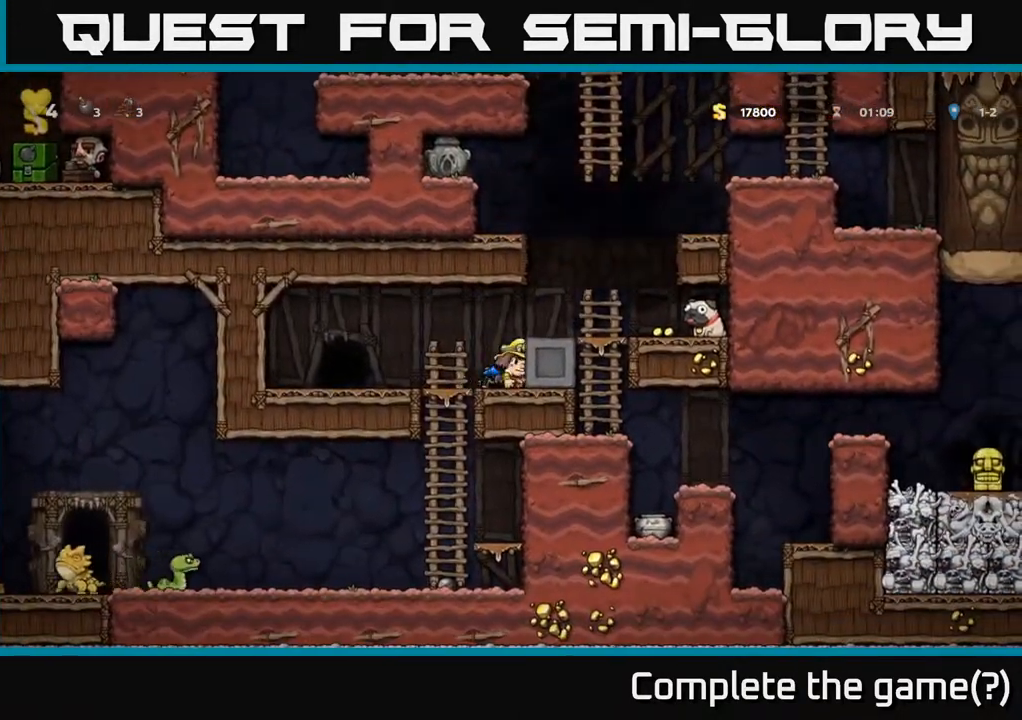
{"buttons": ["L2"], "left_stick": "center", "right_stick": "center", "events": [[350, "DPAD_LEFT", "up"], [467, "L2", "down"]]}
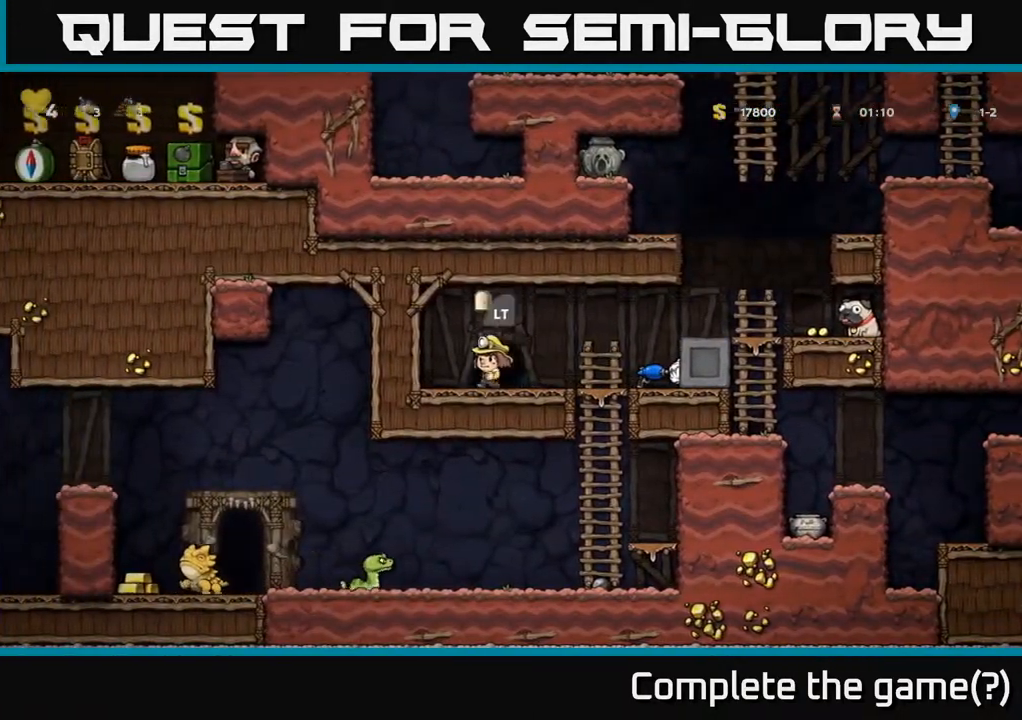
{"buttons": [], "left_stick": "center", "right_stick": "center", "events": [[67, "L2", "up"], [167, "L2", "down"], [267, "L2", "up"], [350, "L2", "down"], [450, "L2", "up"]]}
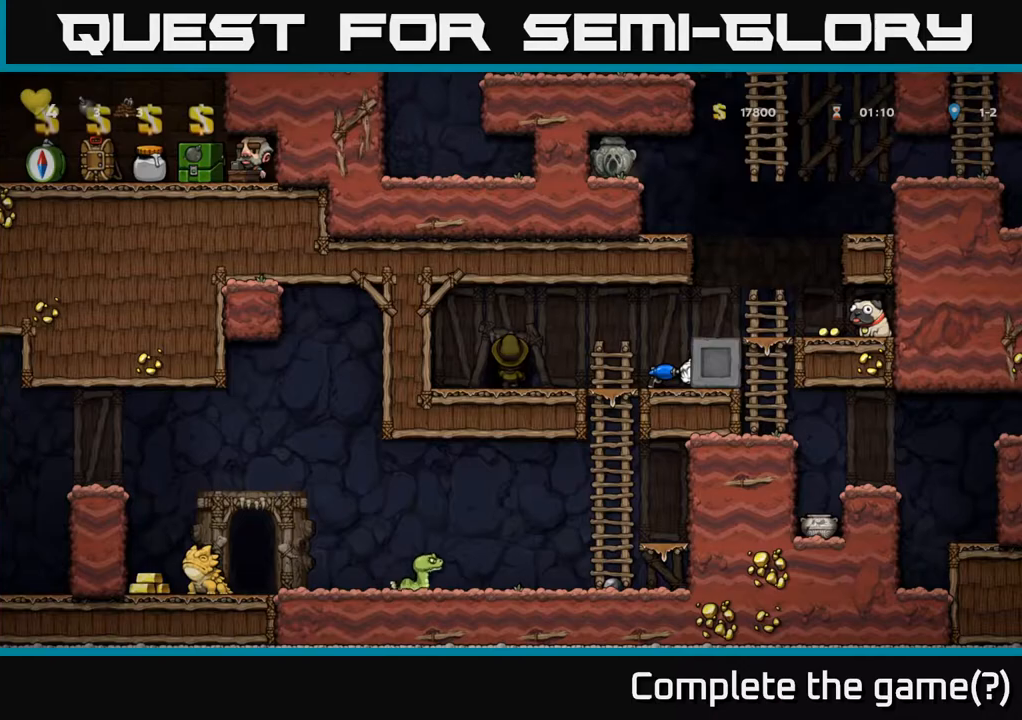
{"buttons": [], "left_stick": "center", "right_stick": "center", "events": []}
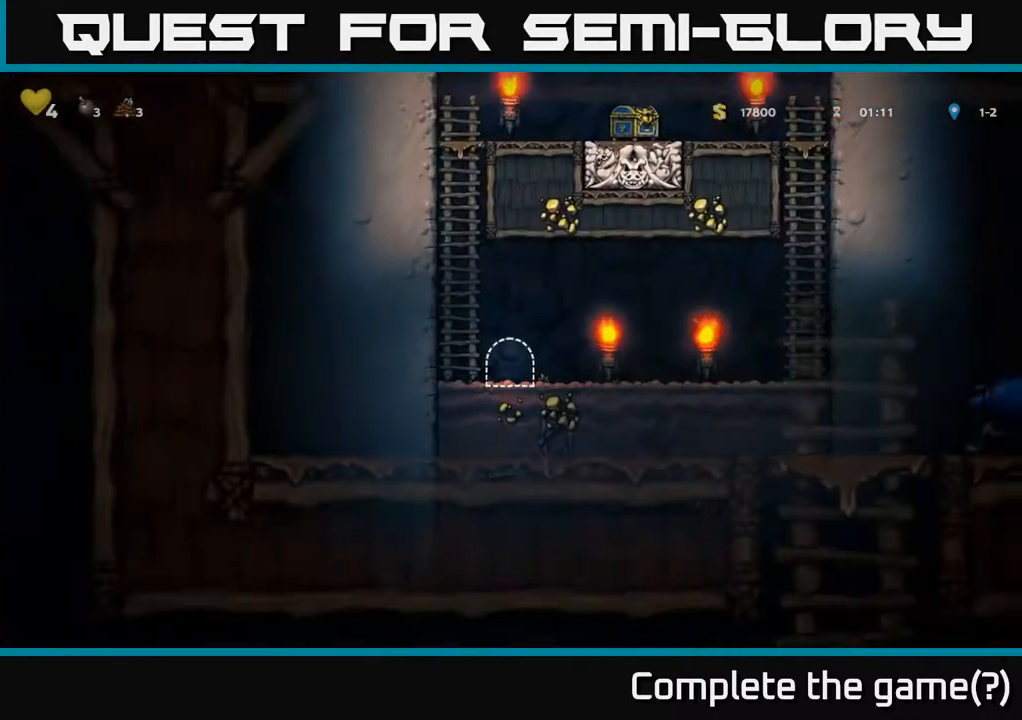
{"buttons": ["L2"], "left_stick": "center", "right_stick": "center", "events": [[483, "L2", "down"]]}
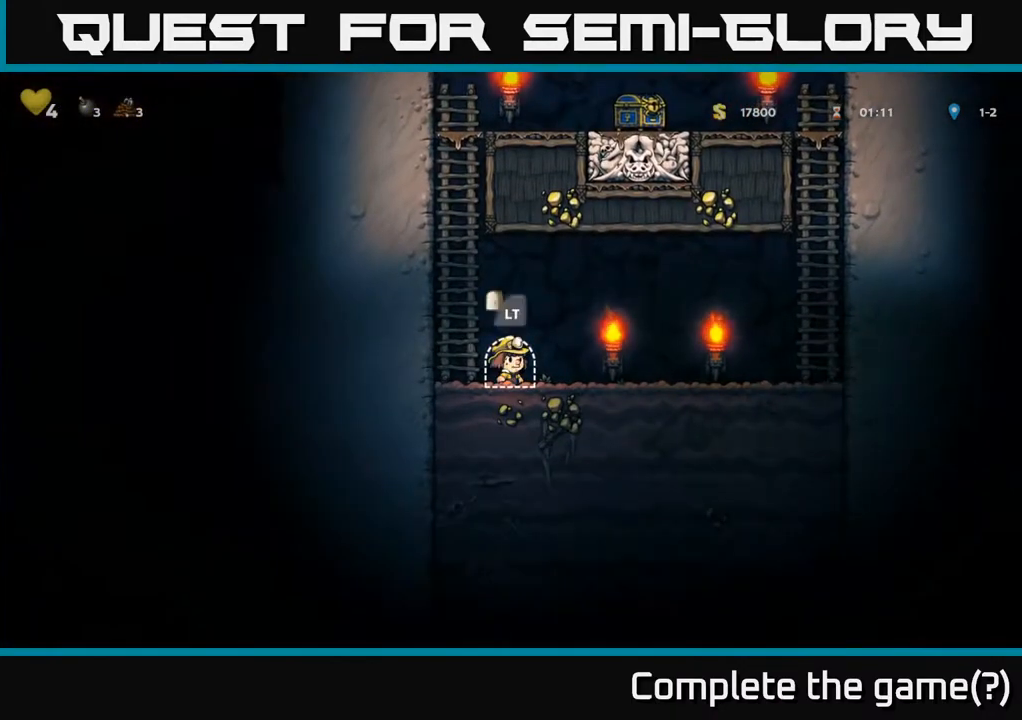
{"buttons": [], "left_stick": "center", "right_stick": "center", "events": [[67, "L2", "up"], [150, "L2", "down"], [233, "L2", "up"]]}
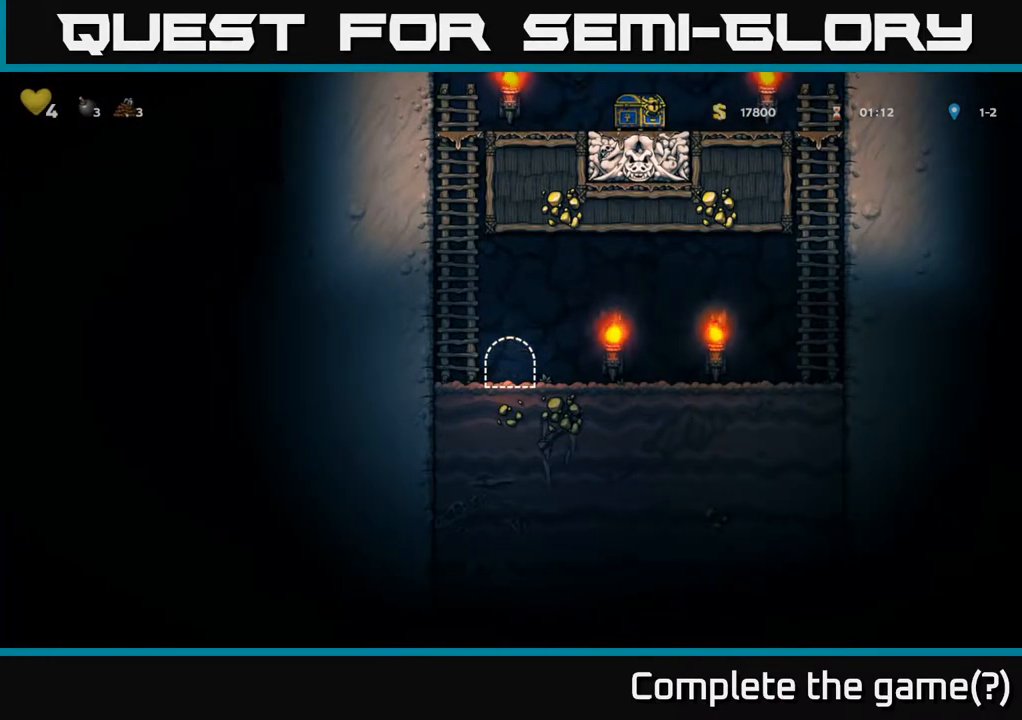
{"buttons": [], "left_stick": "center", "right_stick": "center", "events": []}
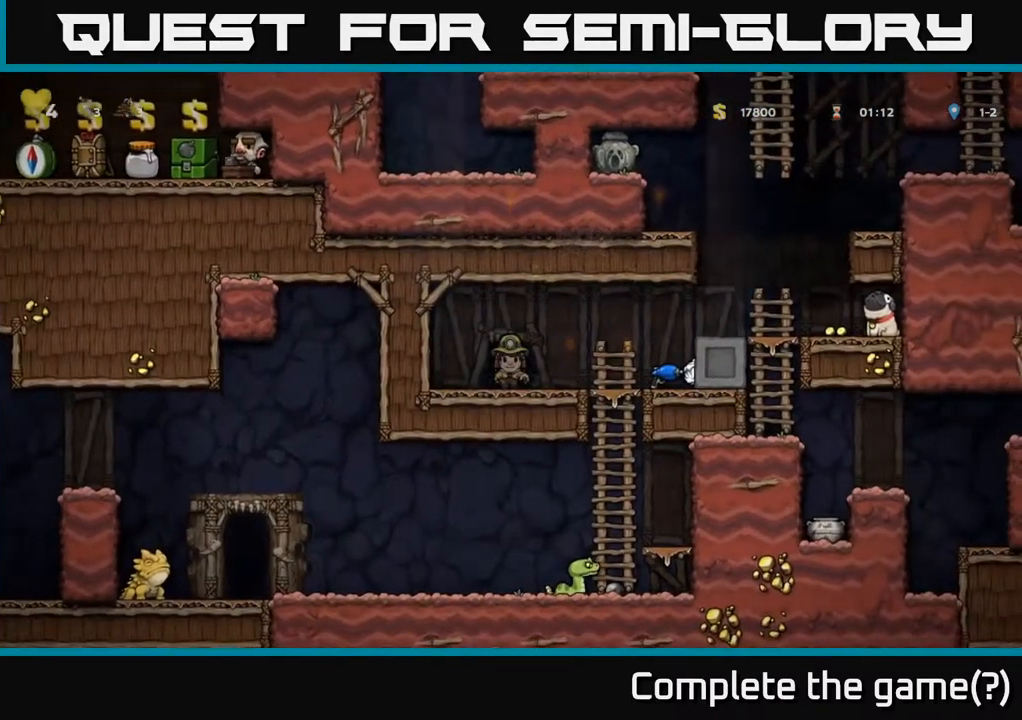
{"buttons": ["DPAD_RIGHT"], "left_stick": "center", "right_stick": "center", "events": [[17, "DPAD_RIGHT", "down"], [200, "A", "down"], [417, "A", "up"]]}
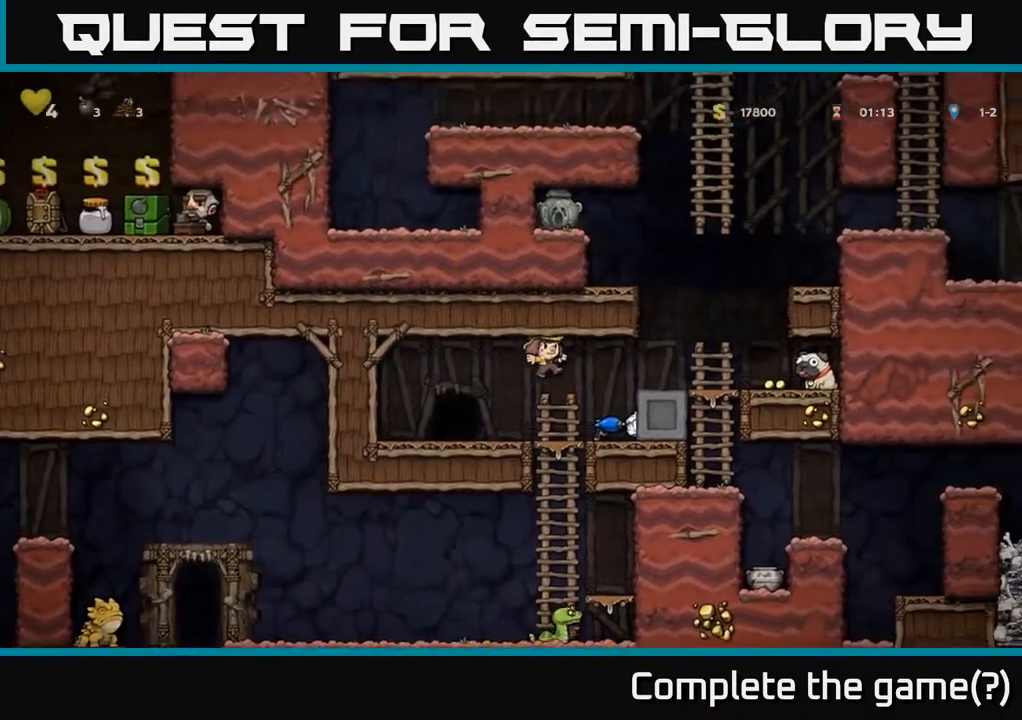
{"buttons": ["A", "DPAD_RIGHT"], "left_stick": "center", "right_stick": "center", "events": [[33, "A", "down"], [217, "A", "up"], [400, "A", "down"]]}
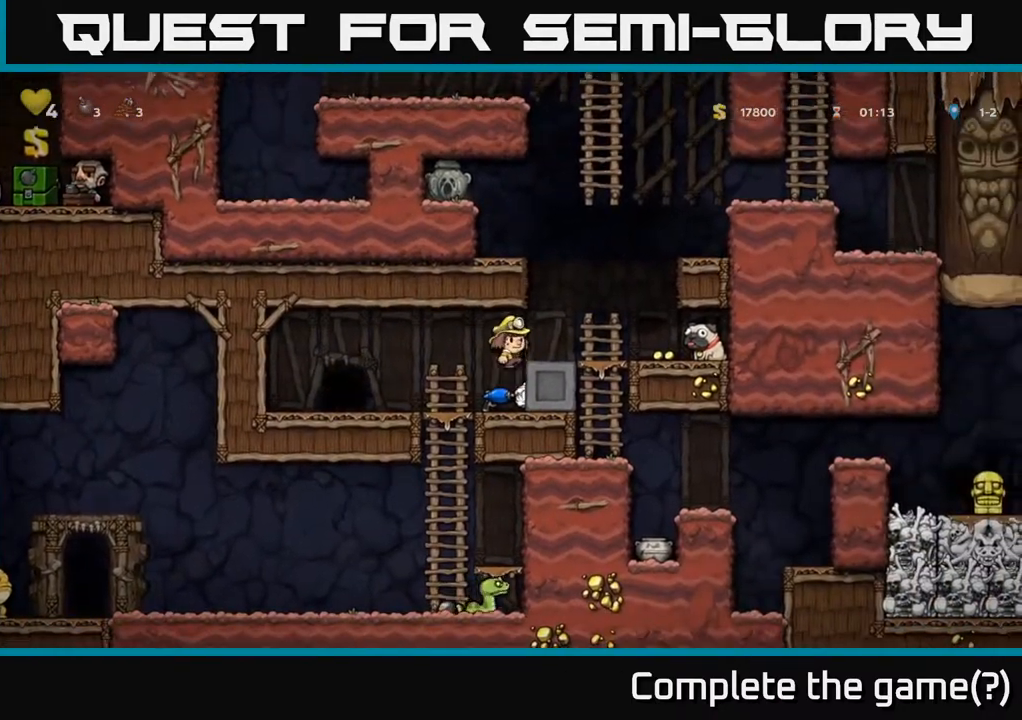
{"buttons": ["DPAD_DOWN"], "left_stick": "center", "right_stick": "center", "events": [[50, "A", "up"], [483, "DPAD_DOWN", "down"], [483, "DPAD_RIGHT", "up"]]}
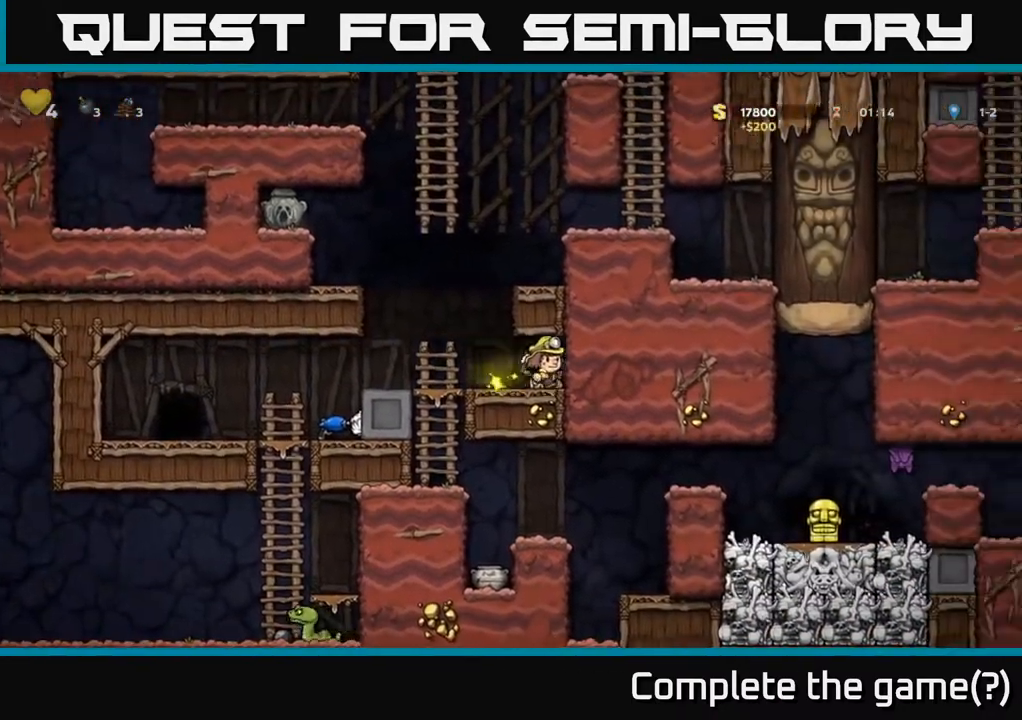
{"buttons": ["DPAD_LEFT"], "left_stick": "center", "right_stick": "center", "events": [[83, "X", "down"], [167, "DPAD_DOWN", "up"], [217, "X", "up"], [233, "DPAD_LEFT", "down"]]}
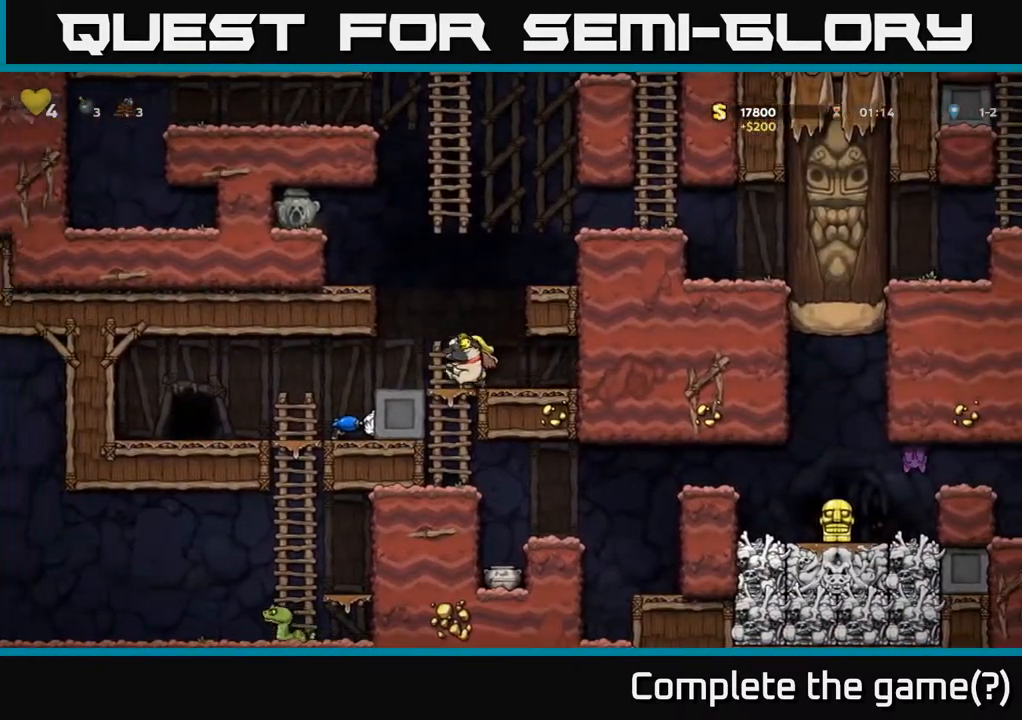
{"buttons": [], "left_stick": "center", "right_stick": "center", "events": [[483, "DPAD_LEFT", "up"]]}
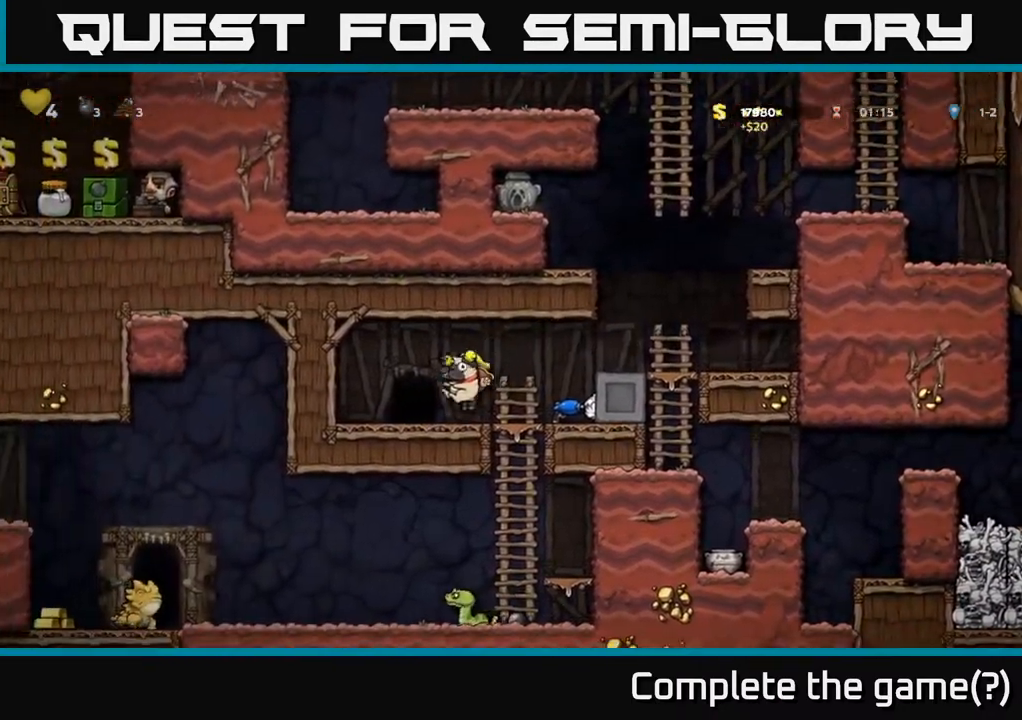
{"buttons": [], "left_stick": "center", "right_stick": "center", "events": [[17, "DPAD_RIGHT", "down"], [233, "DPAD_DOWN", "down"], [250, "DPAD_RIGHT", "up"], [300, "A", "down"], [417, "A", "up"], [433, "DPAD_DOWN", "up"]]}
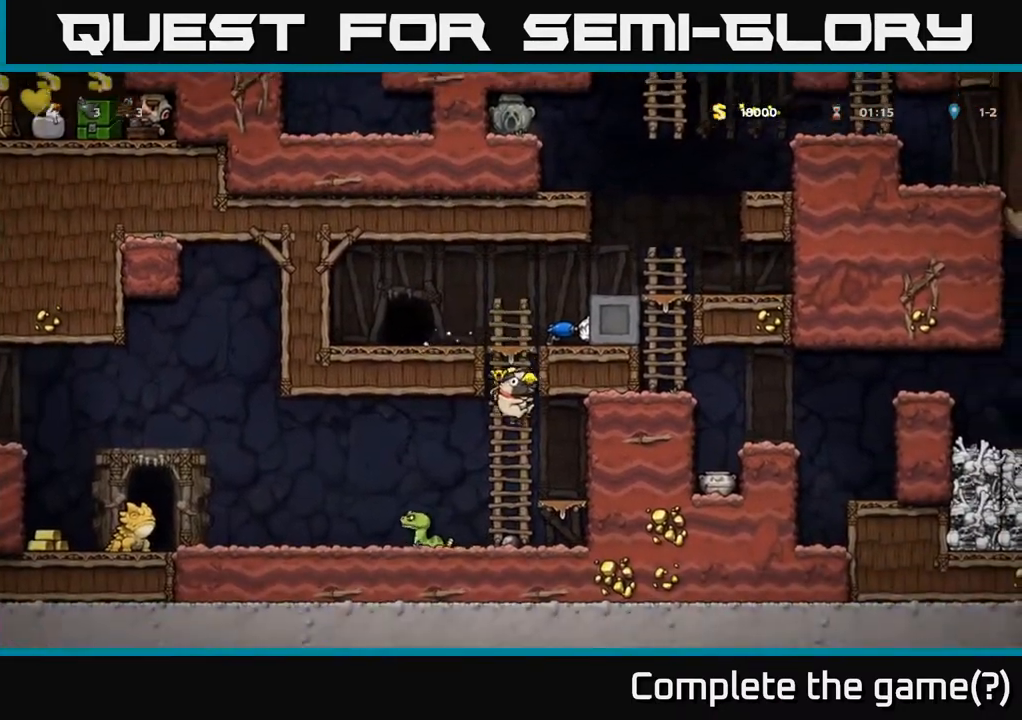
{"buttons": ["DPAD_LEFT"], "left_stick": "center", "right_stick": "center", "events": [[267, "A", "down"], [317, "DPAD_LEFT", "down"], [433, "A", "up"]]}
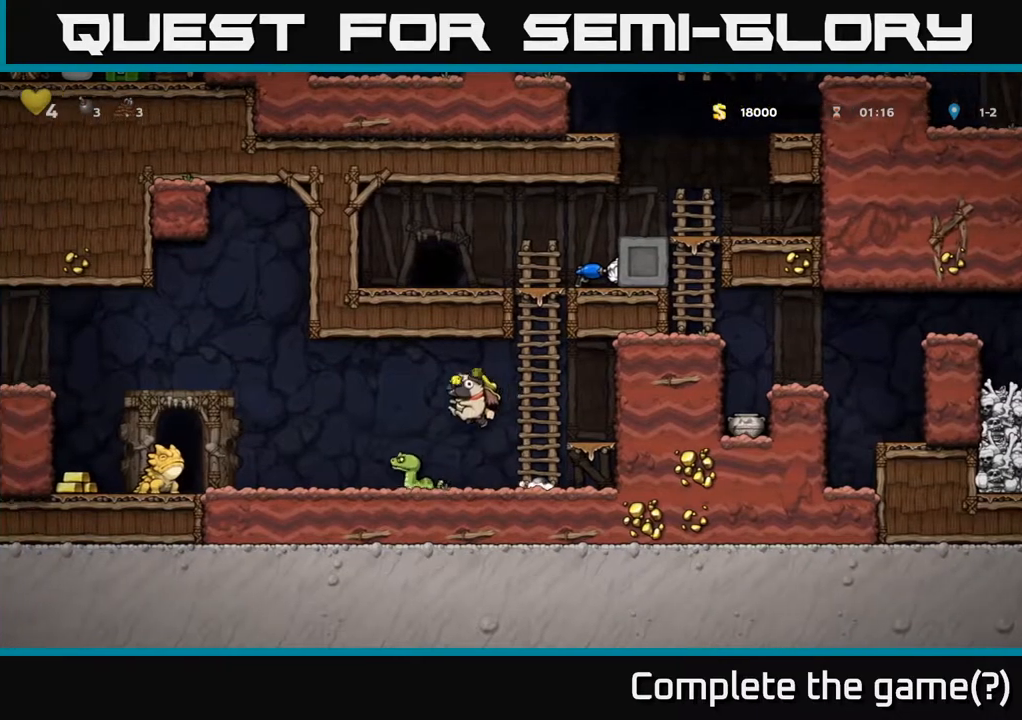
{"buttons": ["DPAD_LEFT"], "left_stick": "center", "right_stick": "center", "events": [[67, "DPAD_LEFT", "up"], [117, "A", "down"], [233, "DPAD_LEFT", "down"], [417, "A", "up"]]}
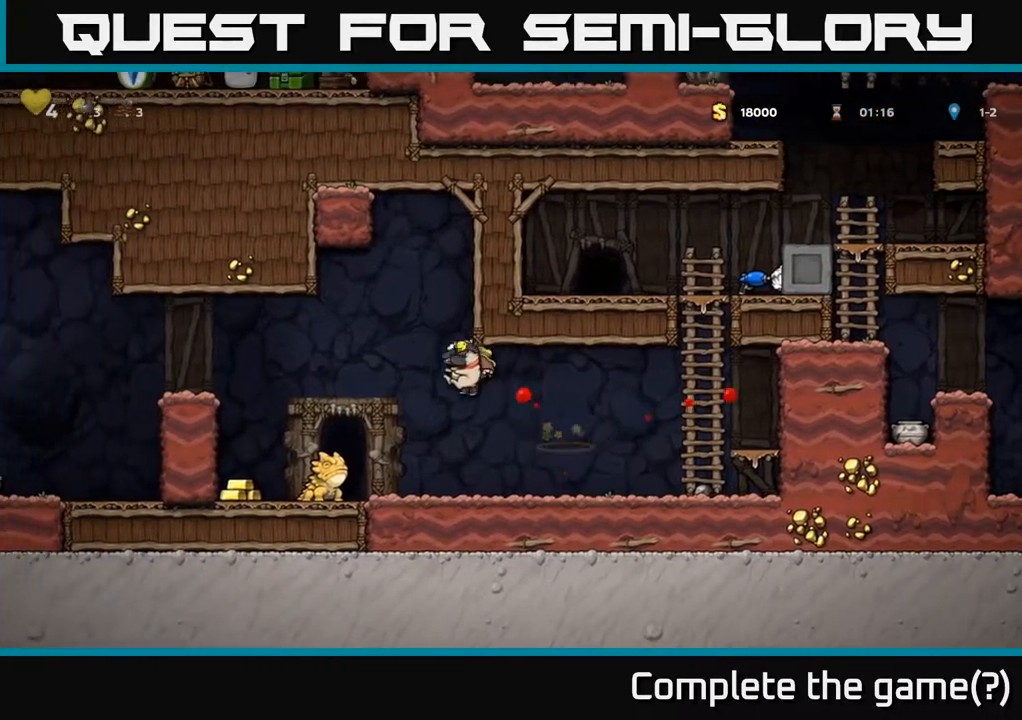
{"buttons": [], "left_stick": "center", "right_stick": "center", "events": [[50, "A", "down"], [400, "DPAD_LEFT", "up"], [417, "A", "up"]]}
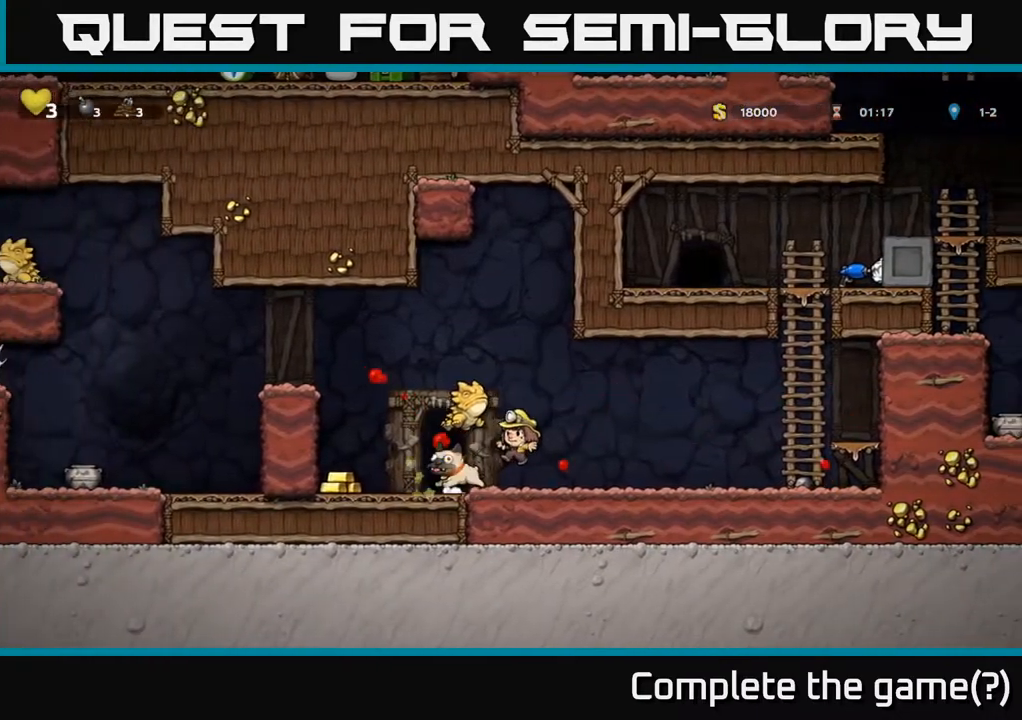
{"buttons": ["DPAD_LEFT"], "left_stick": "center", "right_stick": "center", "events": [[233, "A", "down"], [367, "A", "up"], [450, "DPAD_LEFT", "down"]]}
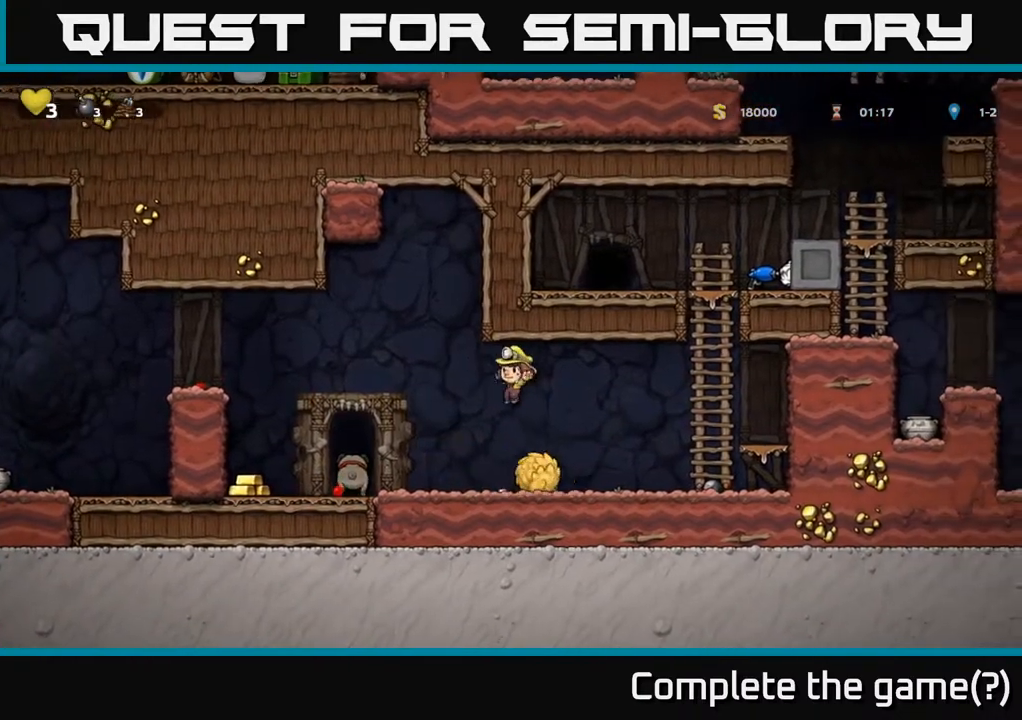
{"buttons": ["DPAD_LEFT"], "left_stick": "center", "right_stick": "center", "events": []}
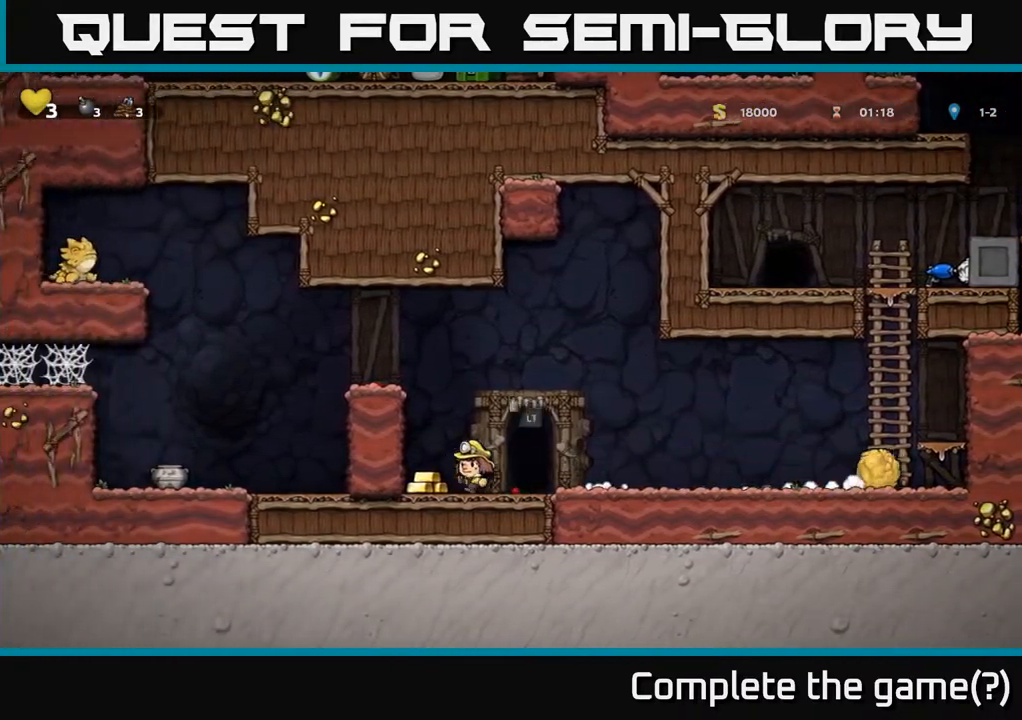
{"buttons": ["DPAD_LEFT"], "left_stick": "center", "right_stick": "center", "events": [[133, "DPAD_LEFT", "up"], [233, "A", "down"], [317, "DPAD_LEFT", "down"], [400, "A", "up"]]}
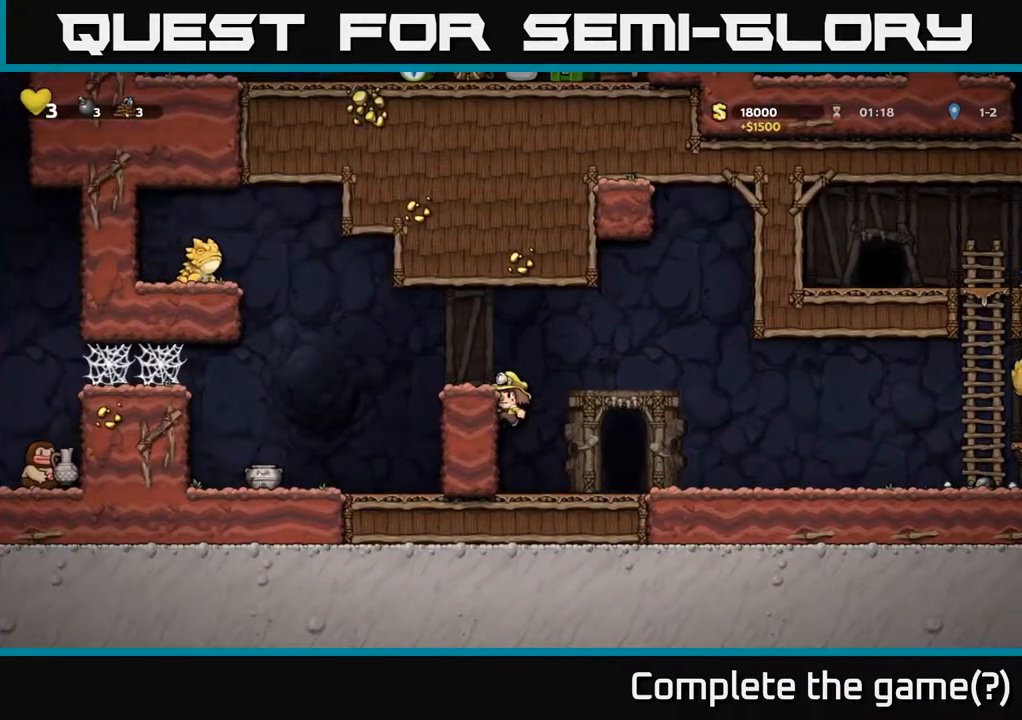
{"buttons": [], "left_stick": "center", "right_stick": "center", "events": [[133, "A", "down"], [283, "A", "up"], [333, "DPAD_LEFT", "up"]]}
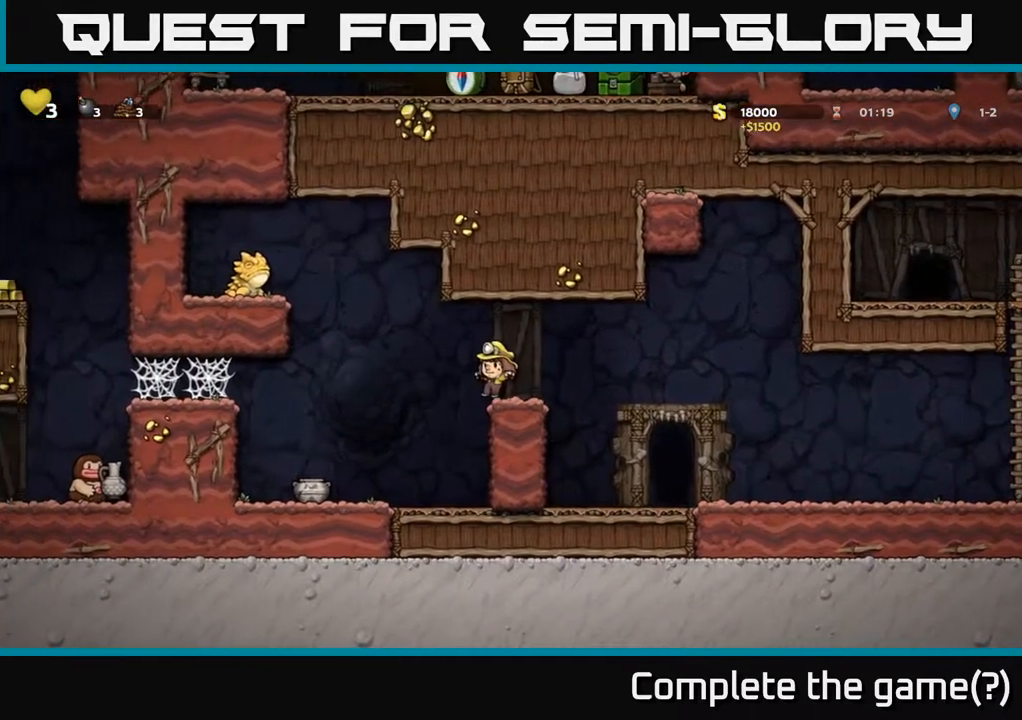
{"buttons": ["DPAD_DOWN"], "left_stick": "center", "right_stick": "center", "events": [[33, "DPAD_LEFT", "down"], [483, "DPAD_DOWN", "down"], [483, "DPAD_LEFT", "up"]]}
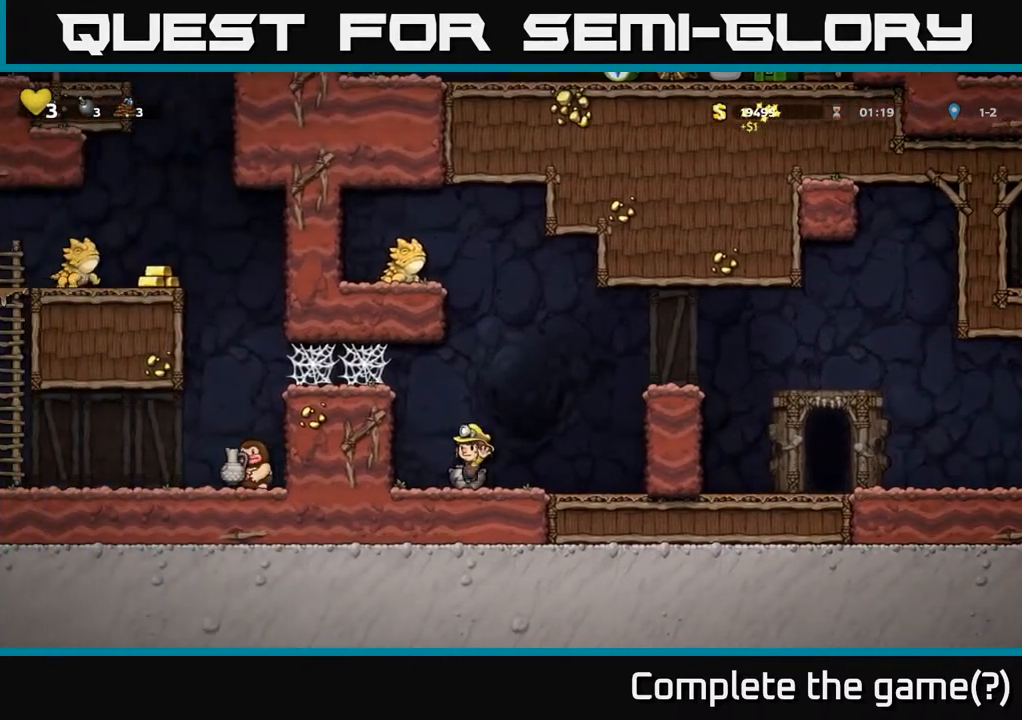
{"buttons": ["DPAD_LEFT"], "left_stick": "center", "right_stick": "center", "events": [[83, "X", "down"], [217, "X", "up"], [267, "DPAD_DOWN", "up"], [267, "DPAD_LEFT", "down"], [317, "A", "down"], [500, "A", "up"]]}
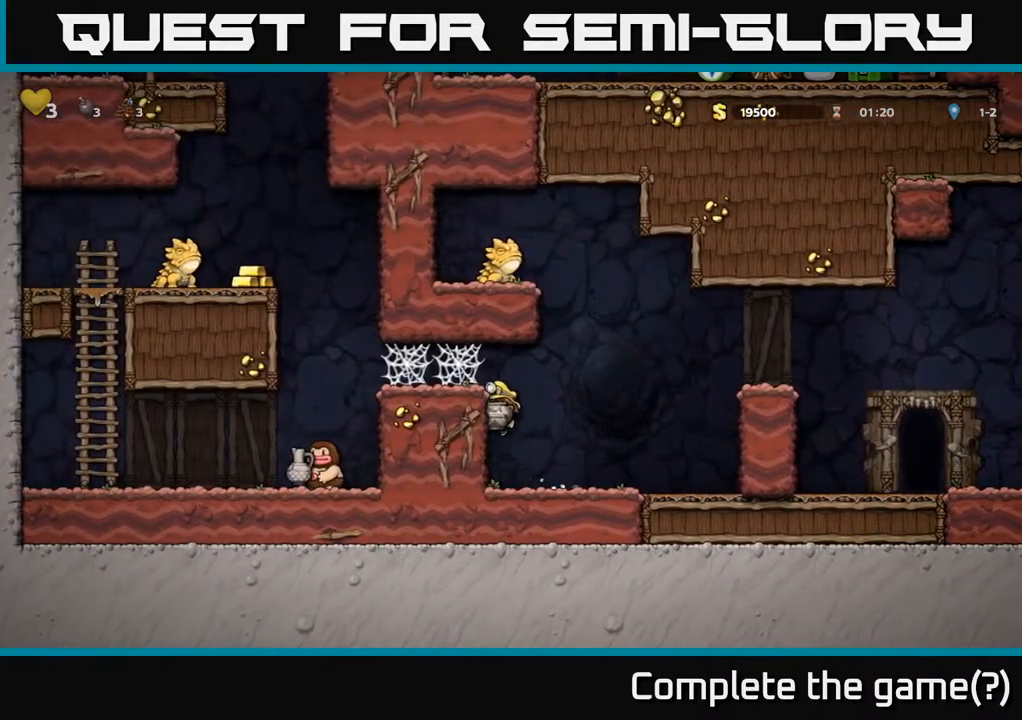
{"buttons": ["A", "DPAD_LEFT"], "left_stick": "center", "right_stick": "center", "events": [[133, "A", "down"], [283, "A", "up"], [367, "A", "down"], [433, "A", "up"], [500, "A", "down"]]}